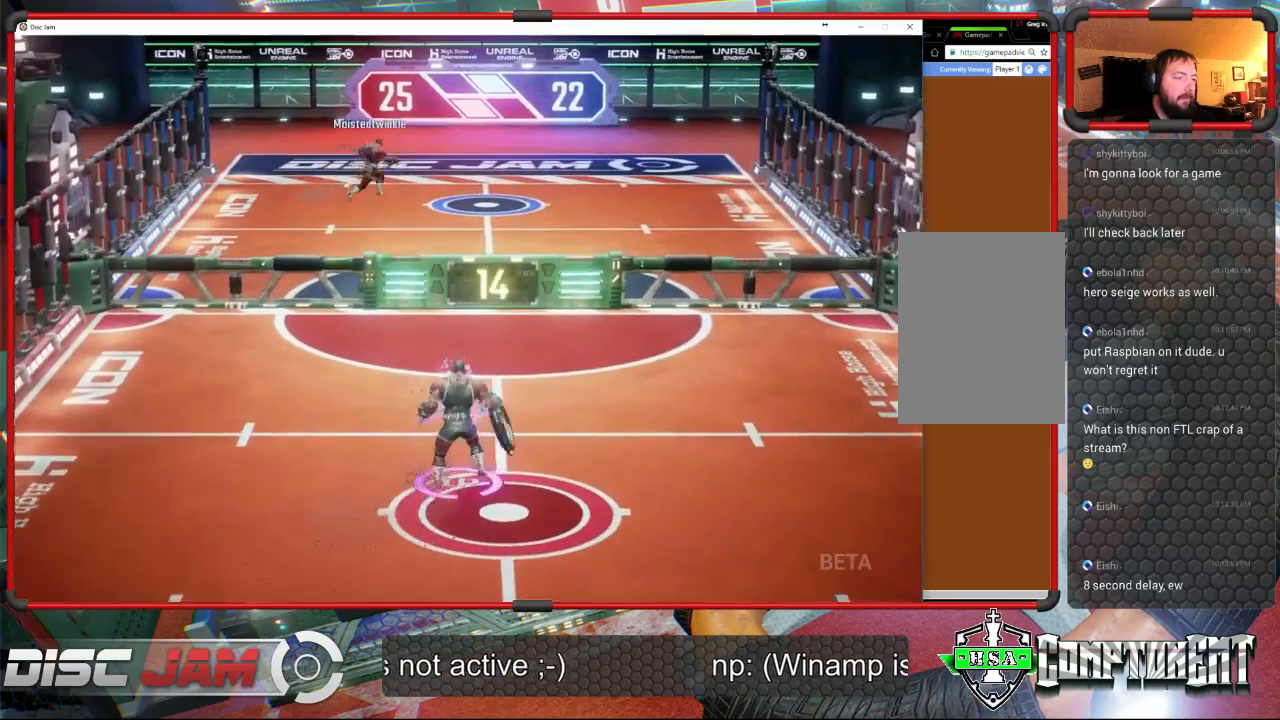
Gameplay with a controller (Xbox layout); each line is a JSON object with the inputs held at the frame after it. "events" lists button and stick changes between this image and that frame as [ms after this image, input, new state], when the widget could be followed in between. Not read: B right_stick.
{"buttons": [], "left_stick": "up-left", "events": [[133, "L2", "down"], [200, "left_stick", "up"], [233, "L2", "up"], [400, "left_stick", "up-left"], [500, "A", "up"], [500, "L3", "up"]]}
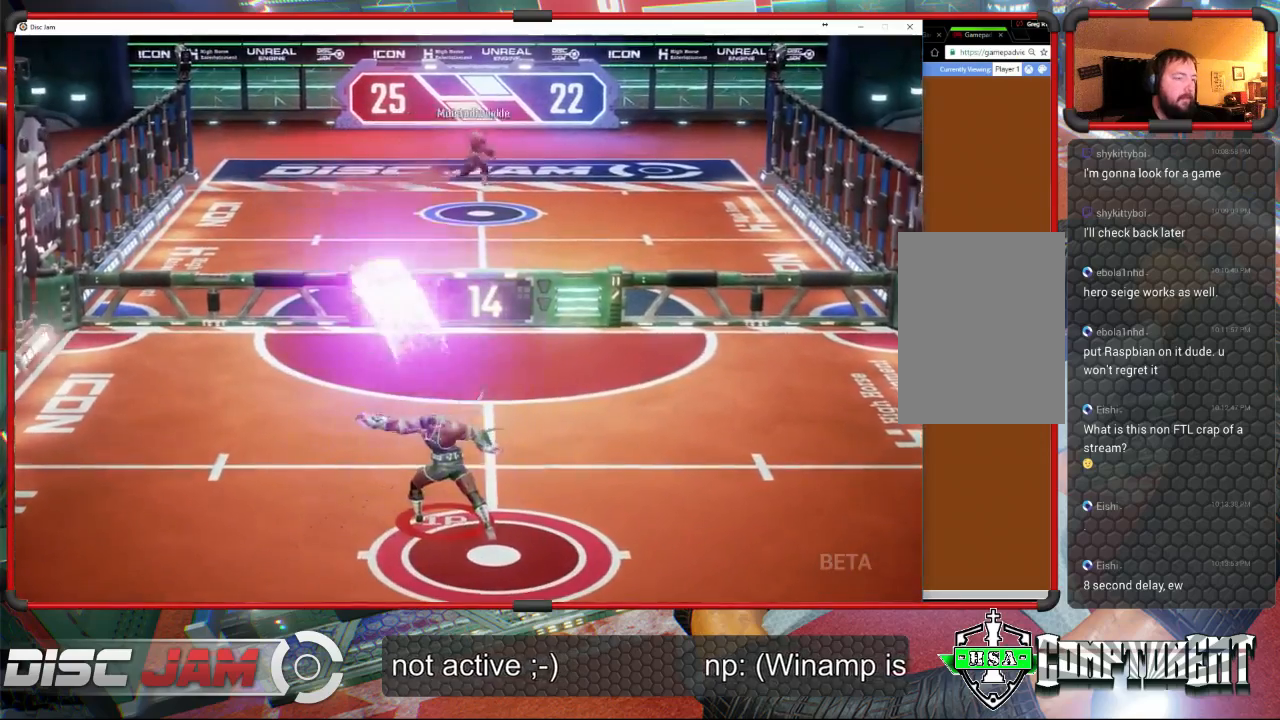
{"buttons": [], "left_stick": "down", "events": [[100, "left_stick", "center"], [433, "left_stick", "down"]]}
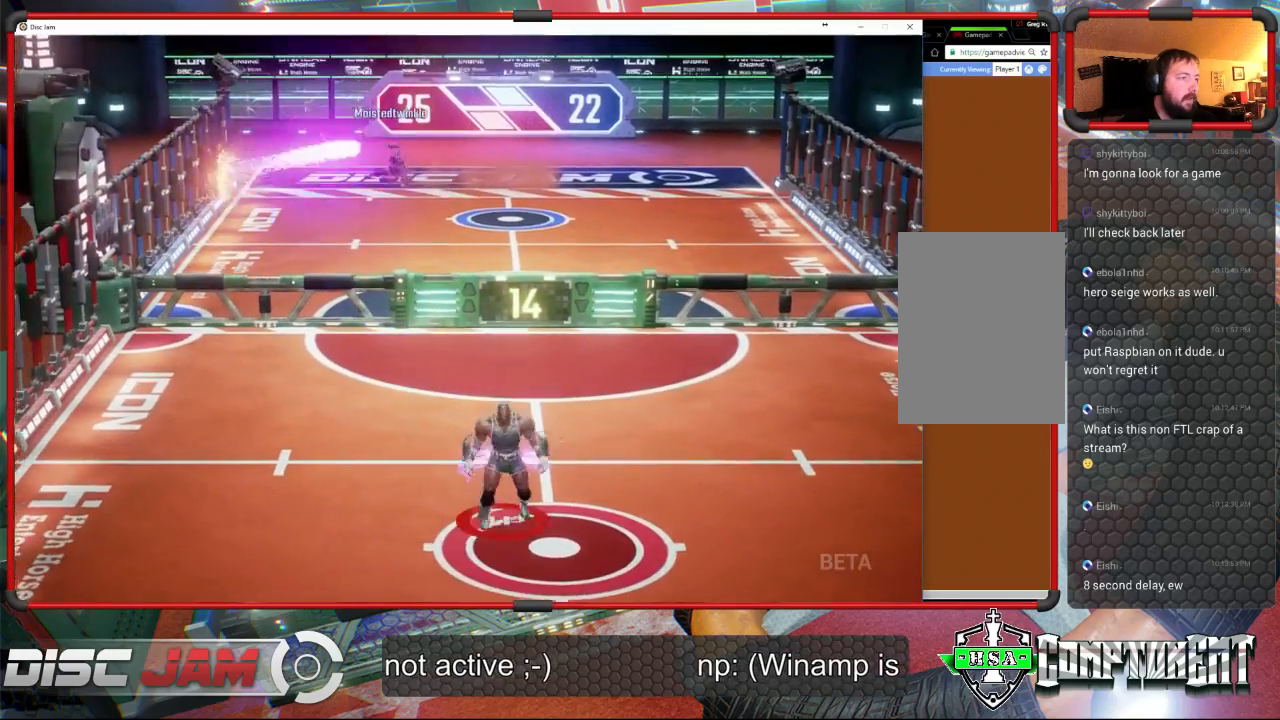
{"buttons": [], "left_stick": "up-left", "events": [[333, "left_stick", "up-left"]]}
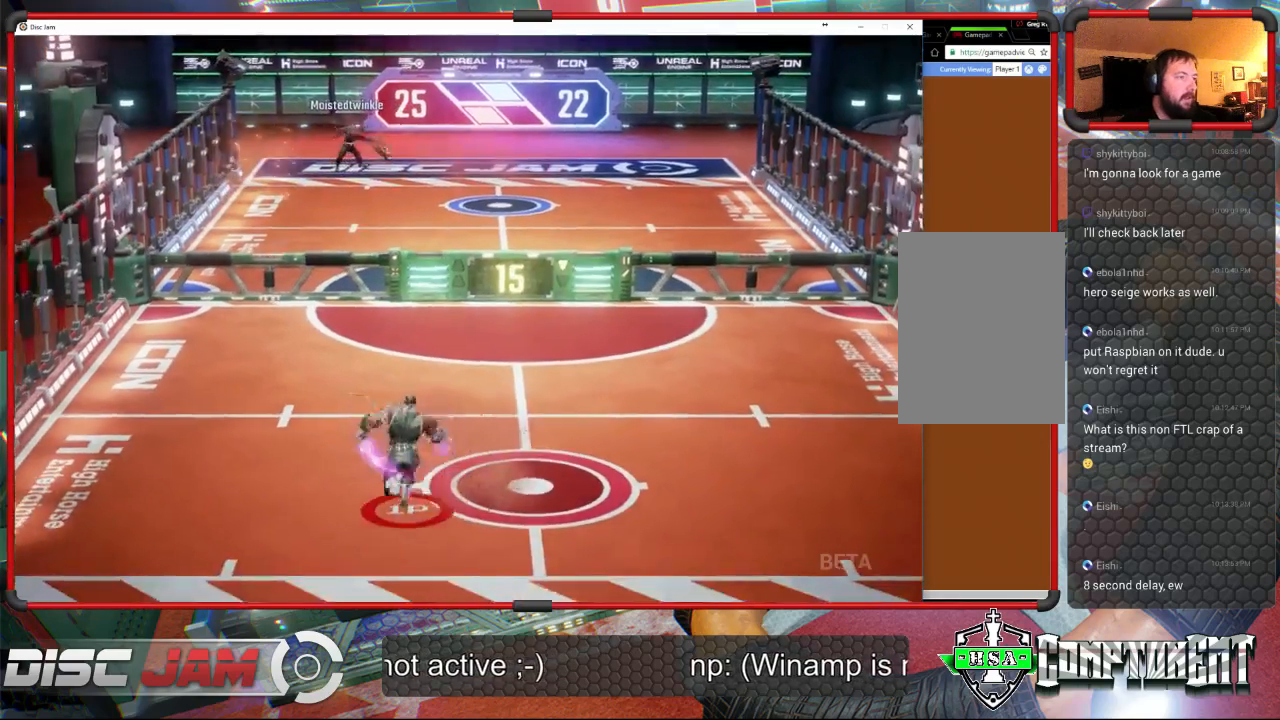
{"buttons": [], "left_stick": "up-right", "events": [[67, "left_stick", "up"], [333, "left_stick", "up-right"]]}
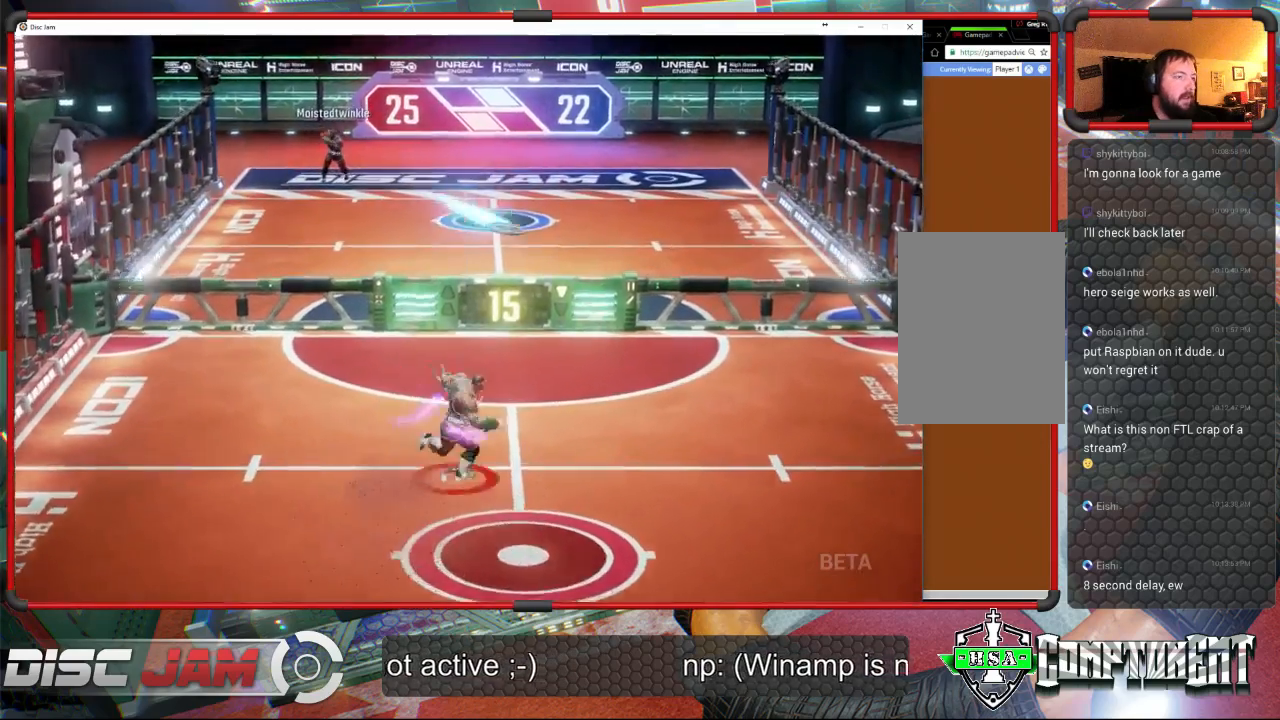
{"buttons": ["X"], "left_stick": "right", "events": [[200, "left_stick", "right"], [333, "X", "down"]]}
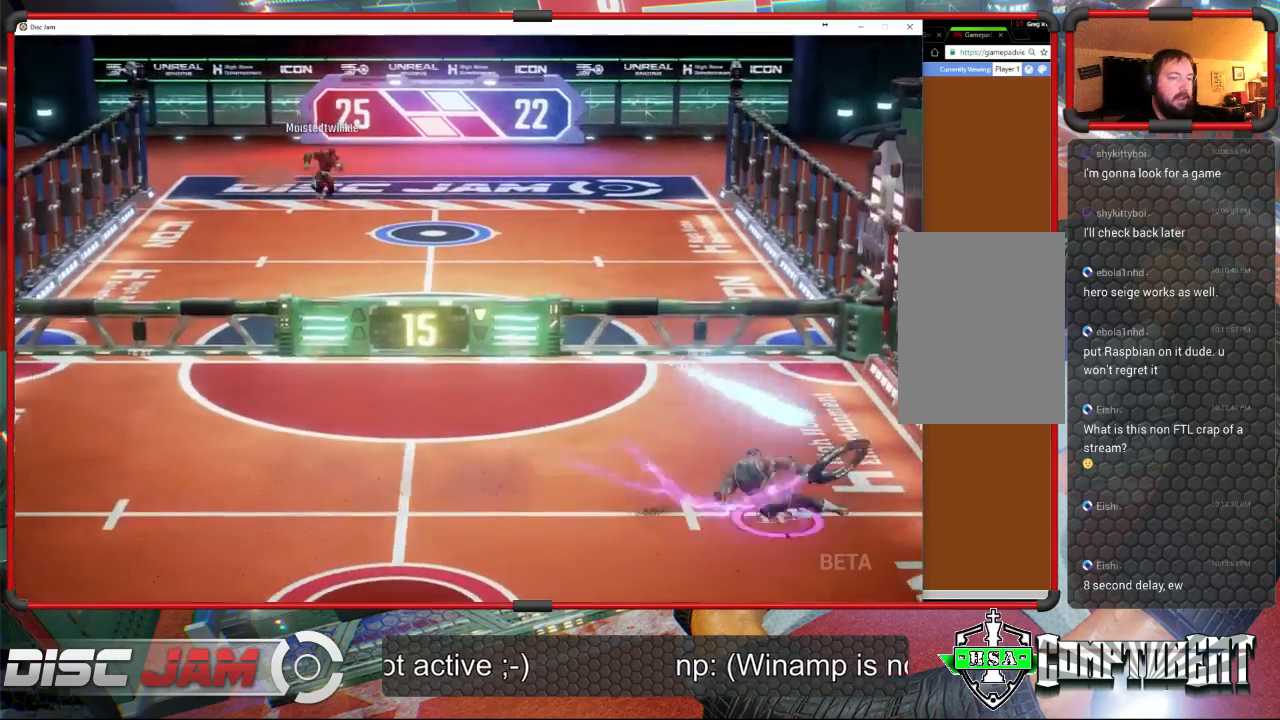
{"buttons": [], "left_stick": "up-right", "events": [[100, "left_stick", "up-right"], [200, "X", "up"], [233, "left_stick", "up-left"], [367, "A", "down"], [400, "left_stick", "up-right"], [467, "A", "up"]]}
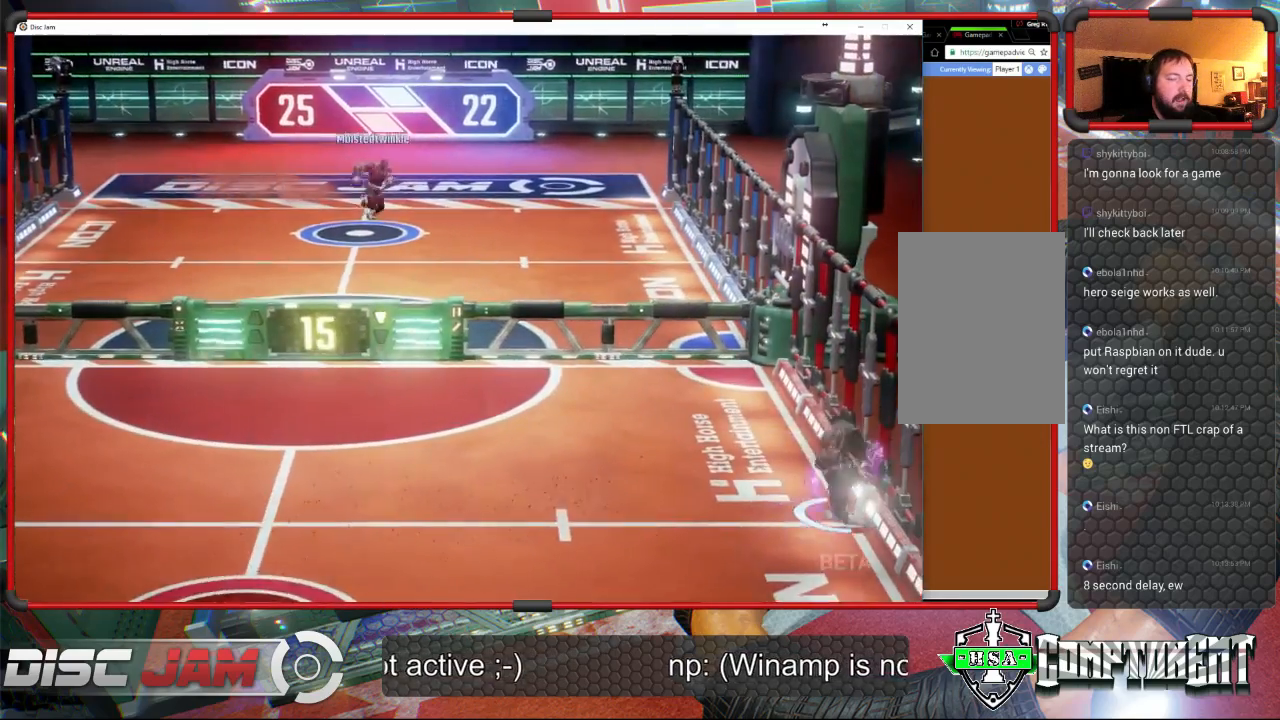
{"buttons": [], "left_stick": "right", "events": [[33, "A", "down"], [467, "A", "up"], [467, "left_stick", "right"]]}
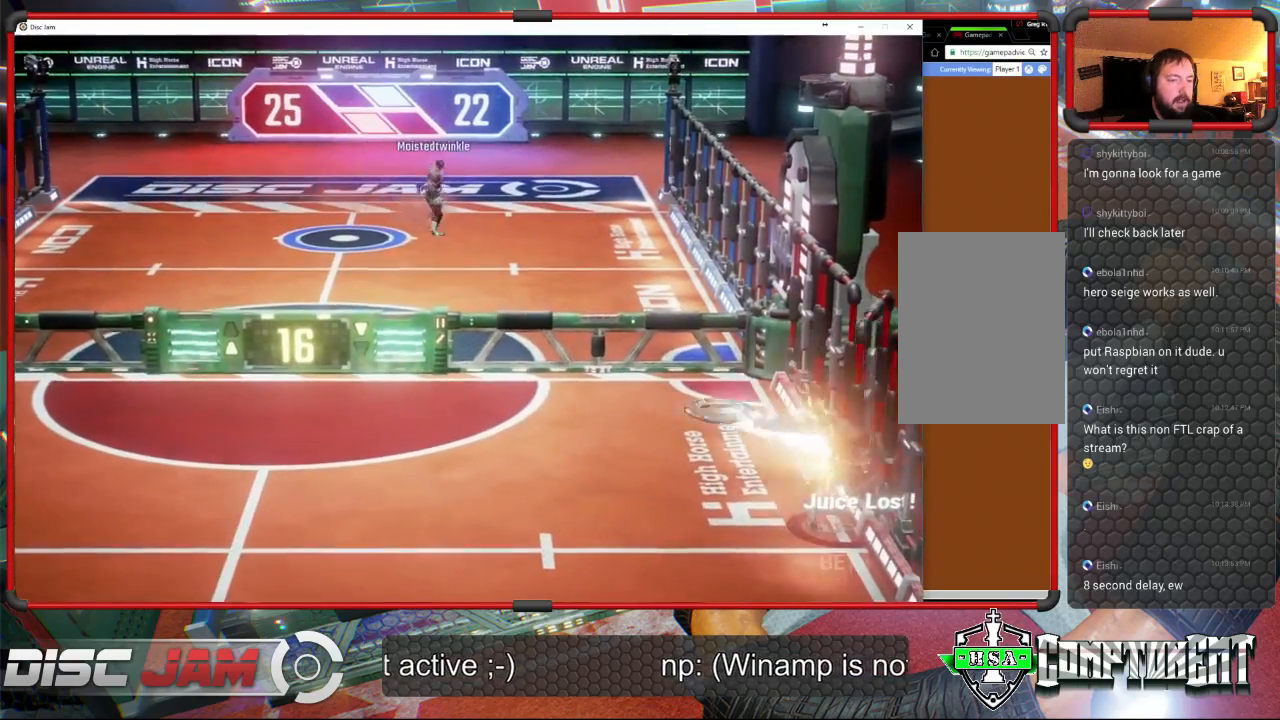
{"buttons": [], "left_stick": "left", "events": [[100, "left_stick", "center"], [167, "left_stick", "left"]]}
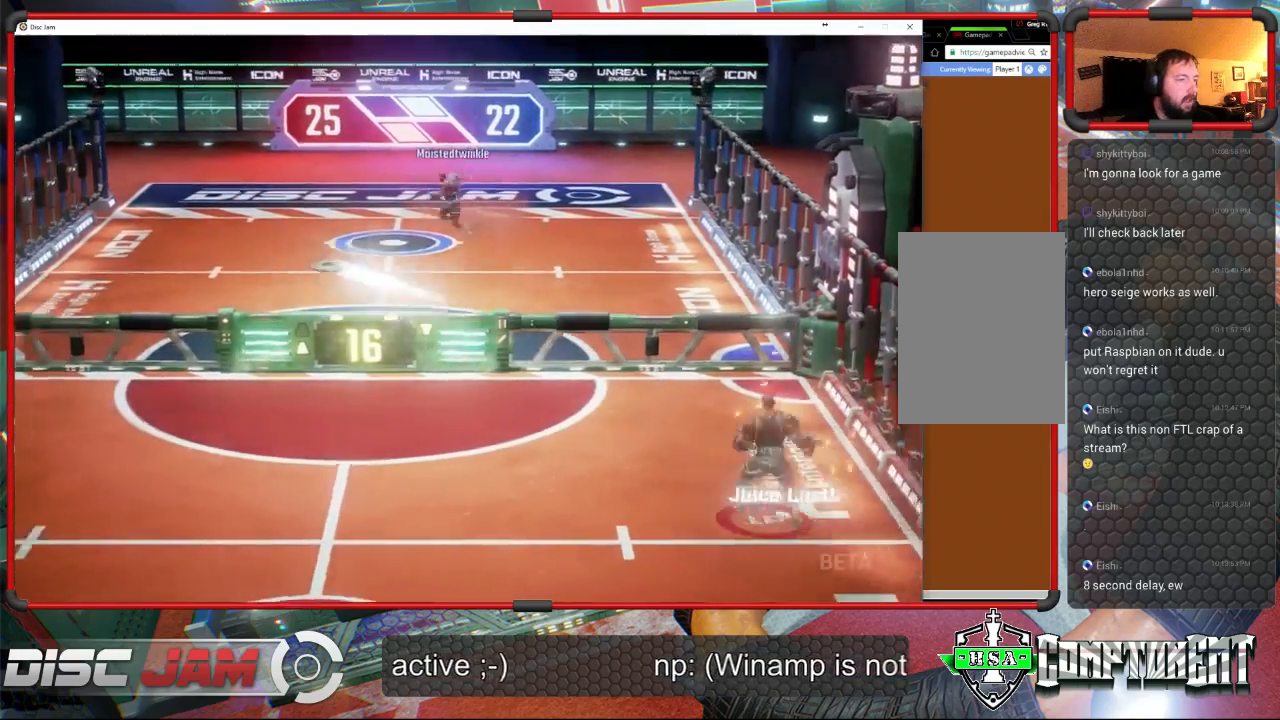
{"buttons": [], "left_stick": "down-left", "events": [[200, "left_stick", "down-left"], [233, "X", "down"], [400, "X", "up"]]}
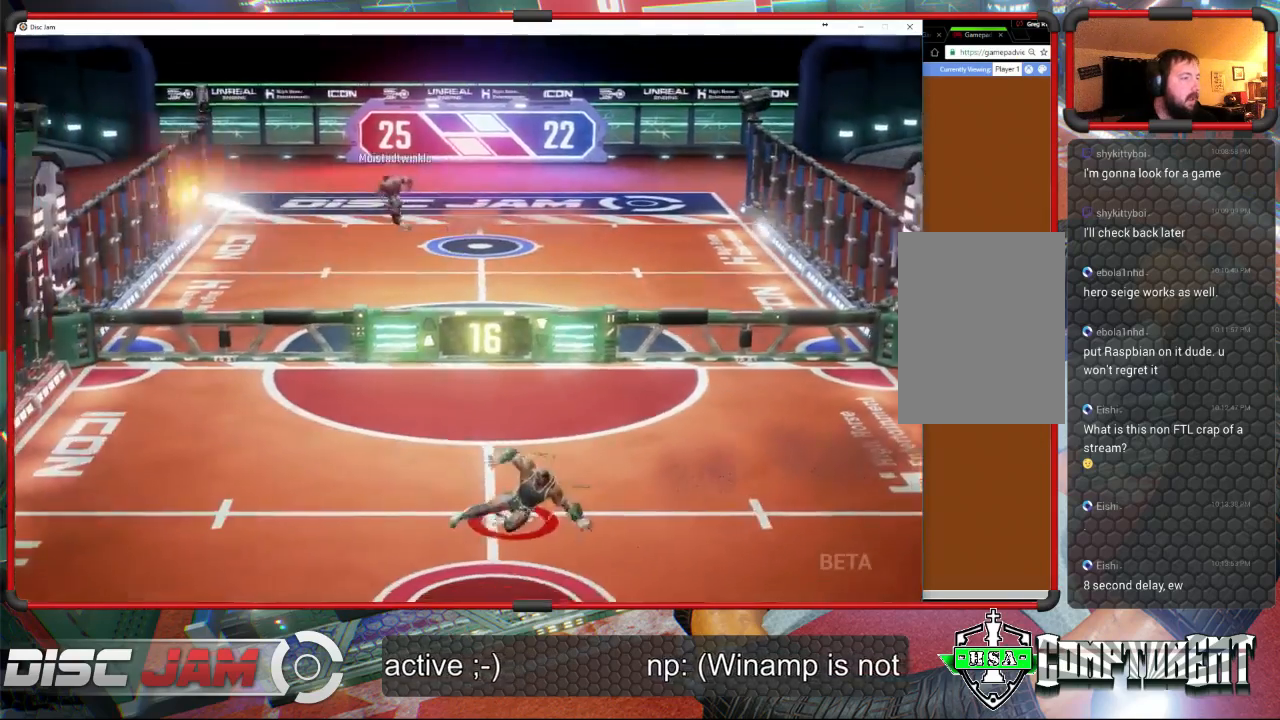
{"buttons": [], "left_stick": "center", "events": [[467, "left_stick", "center"]]}
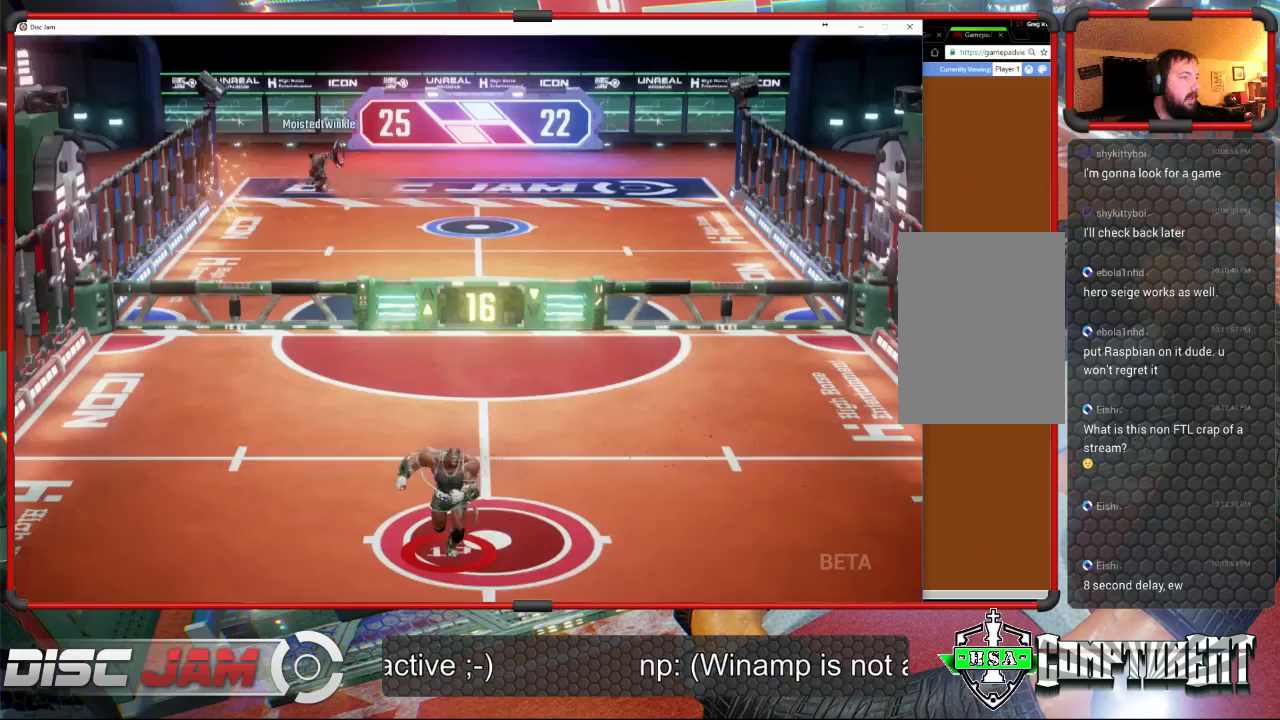
{"buttons": [], "left_stick": "up-left", "events": [[267, "left_stick", "up-left"]]}
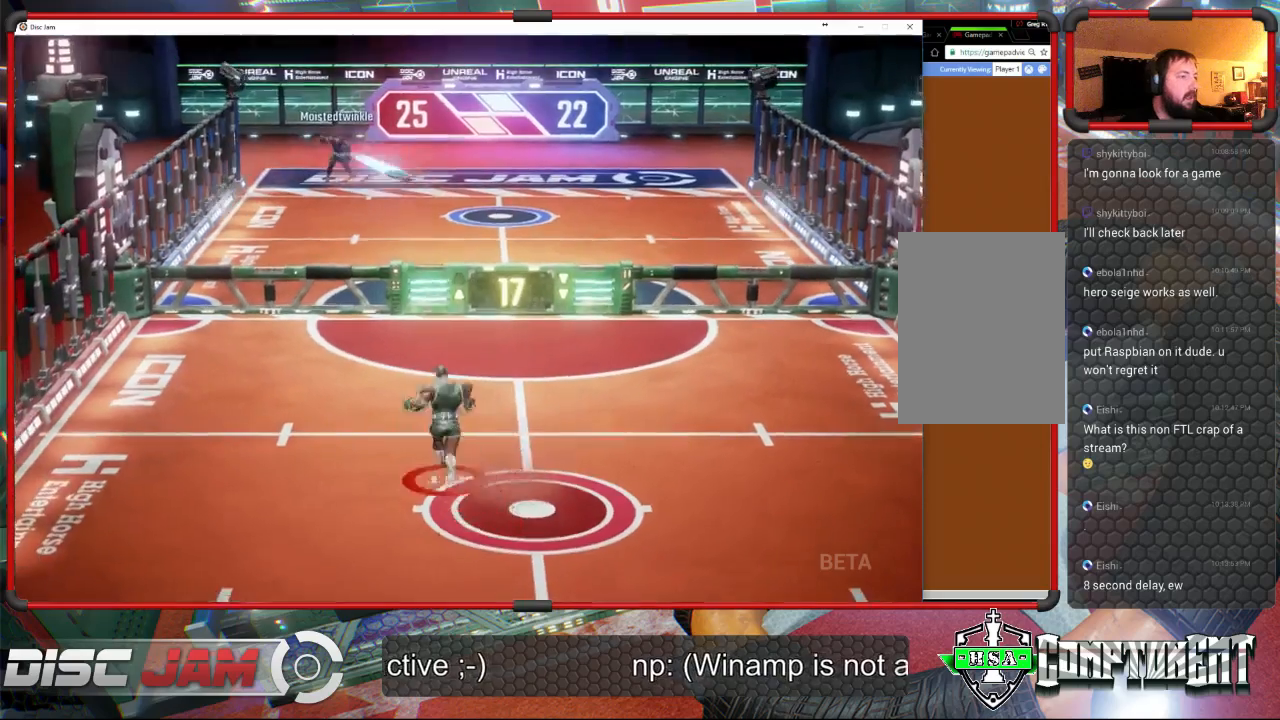
{"buttons": [], "left_stick": "right", "events": [[33, "left_stick", "up"], [200, "left_stick", "up-right"], [467, "left_stick", "right"]]}
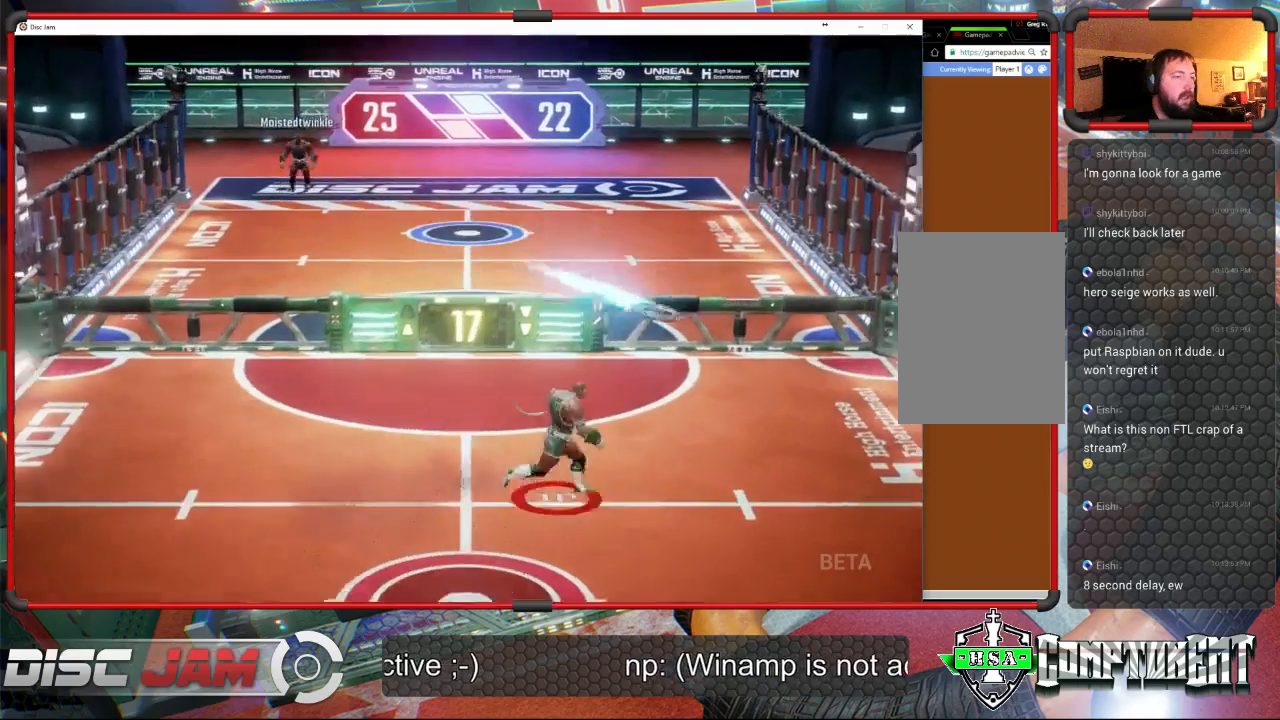
{"buttons": [], "left_stick": "up", "events": [[33, "X", "down"], [367, "X", "up"], [367, "left_stick", "up"]]}
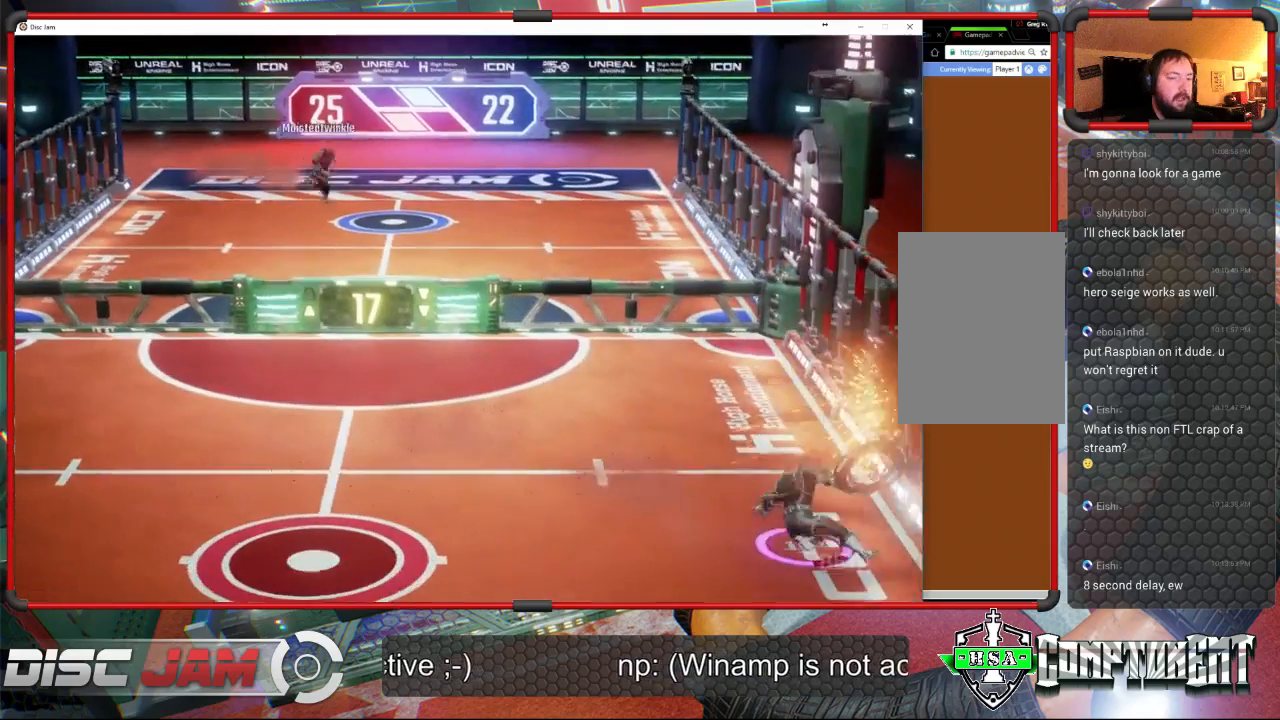
{"buttons": ["A", "L3"], "left_stick": "up-right", "events": [[33, "left_stick", "up-left"], [200, "A", "down"], [200, "left_stick", "up-right"], [433, "L3", "down"]]}
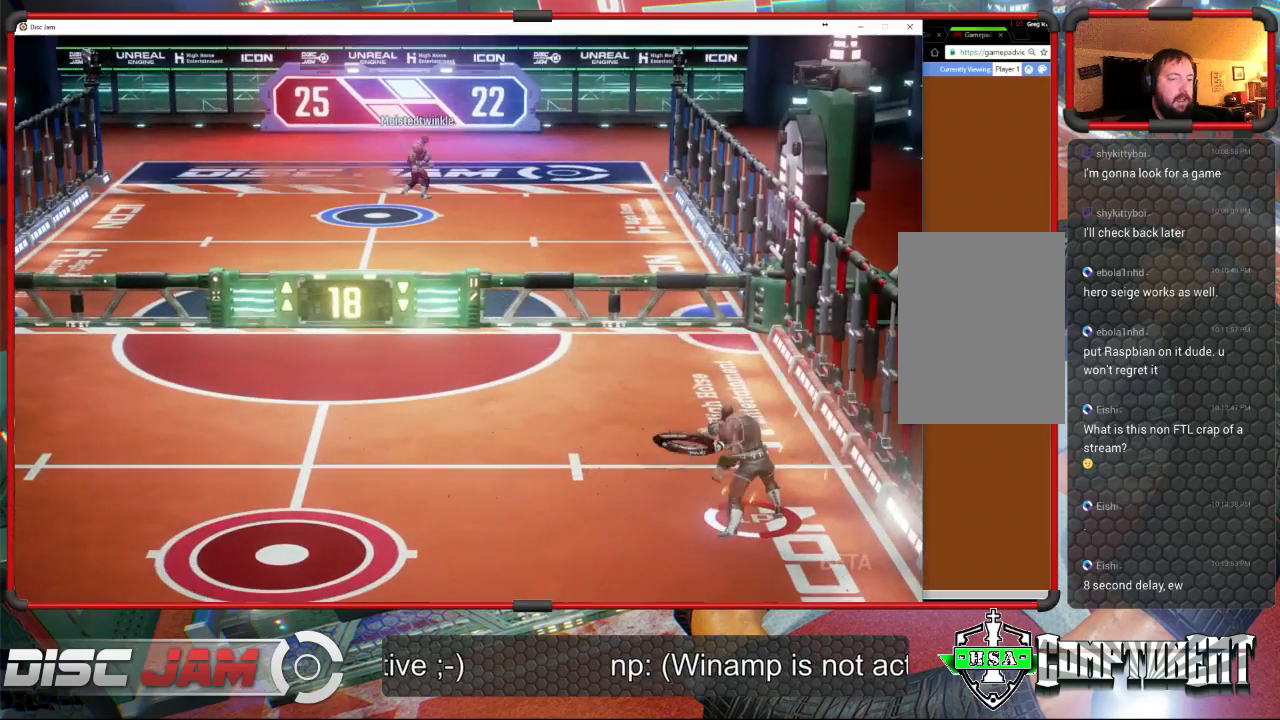
{"buttons": [], "left_stick": "left", "events": [[100, "L3", "up"], [233, "left_stick", "center"], [400, "A", "up"], [467, "left_stick", "left"]]}
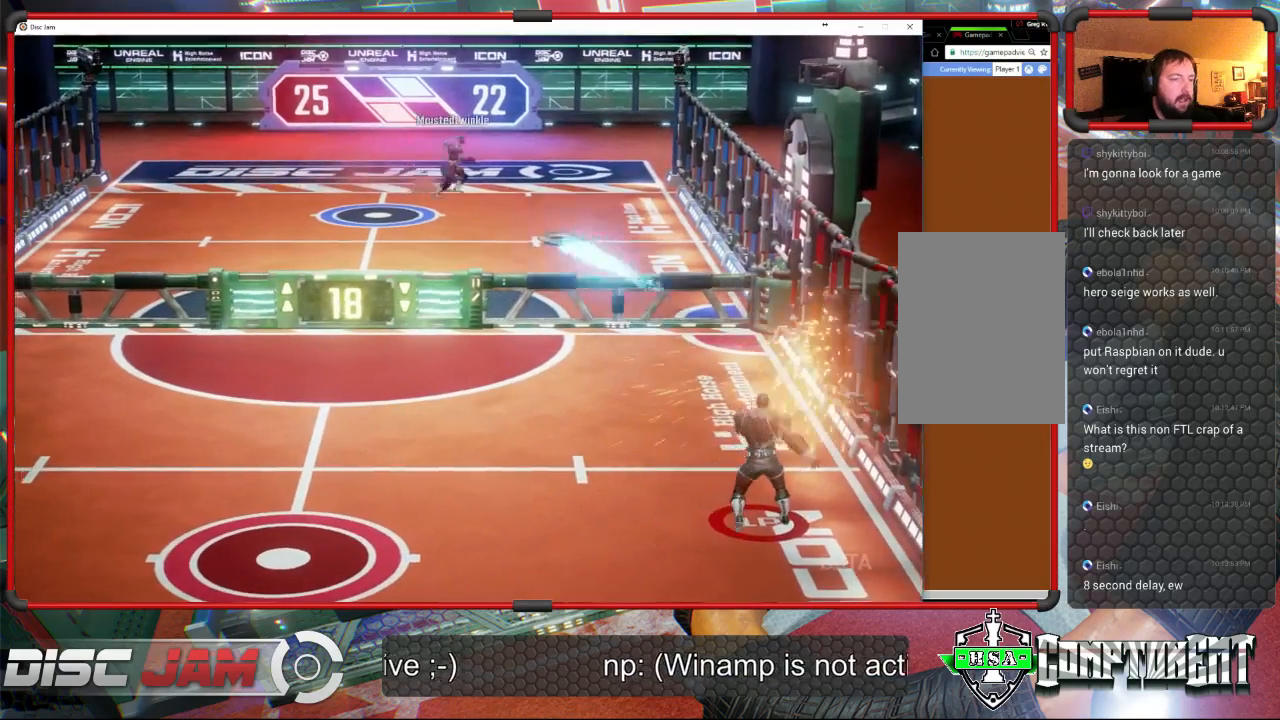
{"buttons": [], "left_stick": "down-left", "events": [[233, "left_stick", "down-left"]]}
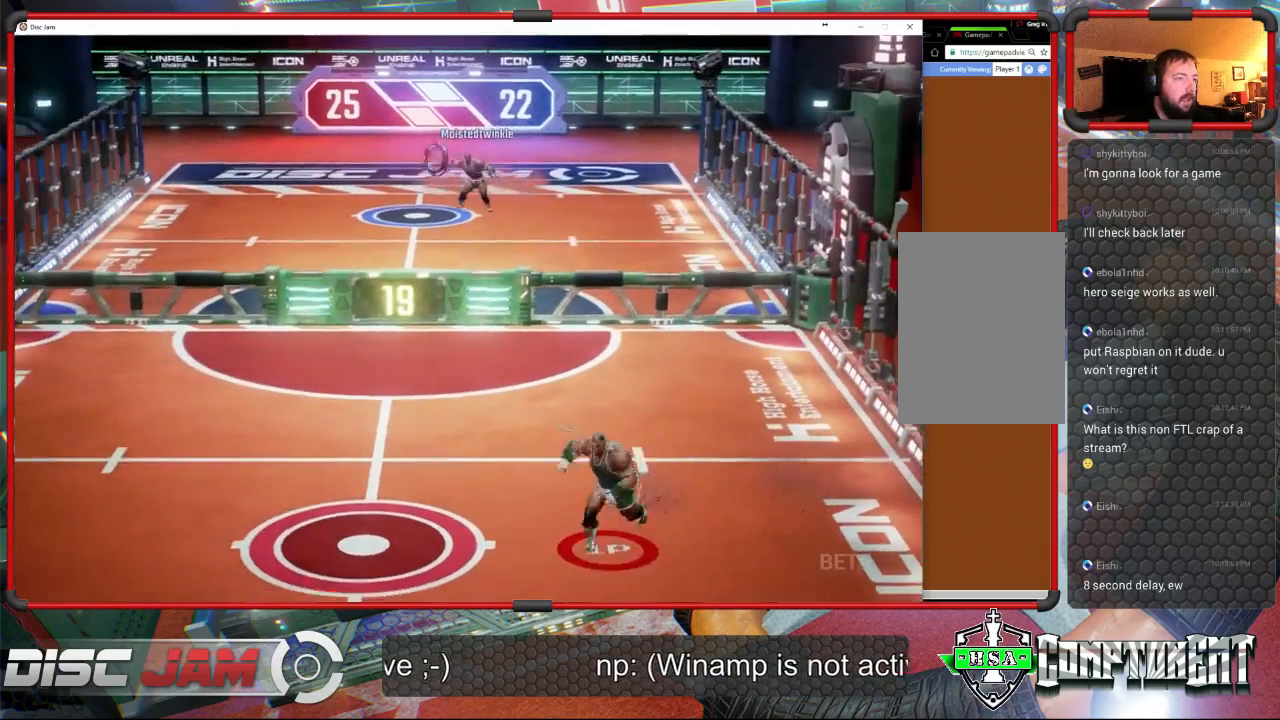
{"buttons": [], "left_stick": "up-left", "events": [[300, "left_stick", "up-left"]]}
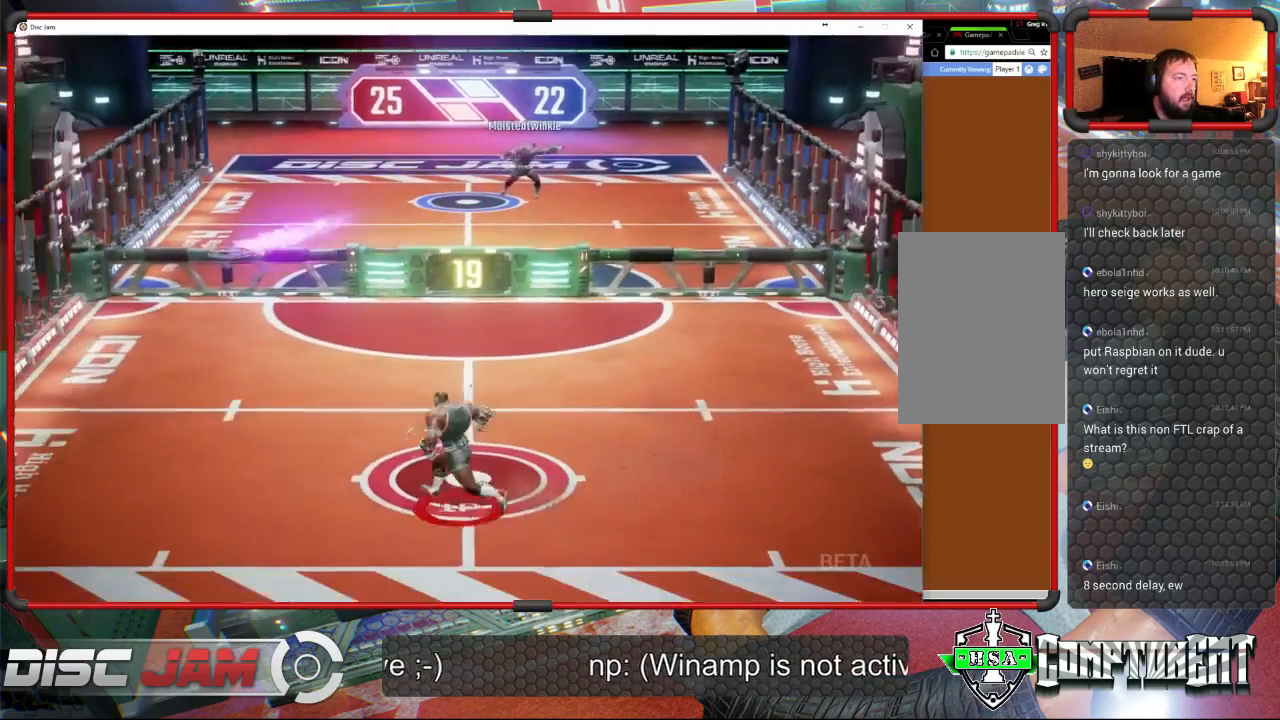
{"buttons": [], "left_stick": "up-right", "events": [[167, "X", "down"], [367, "left_stick", "up-right"], [400, "X", "up"]]}
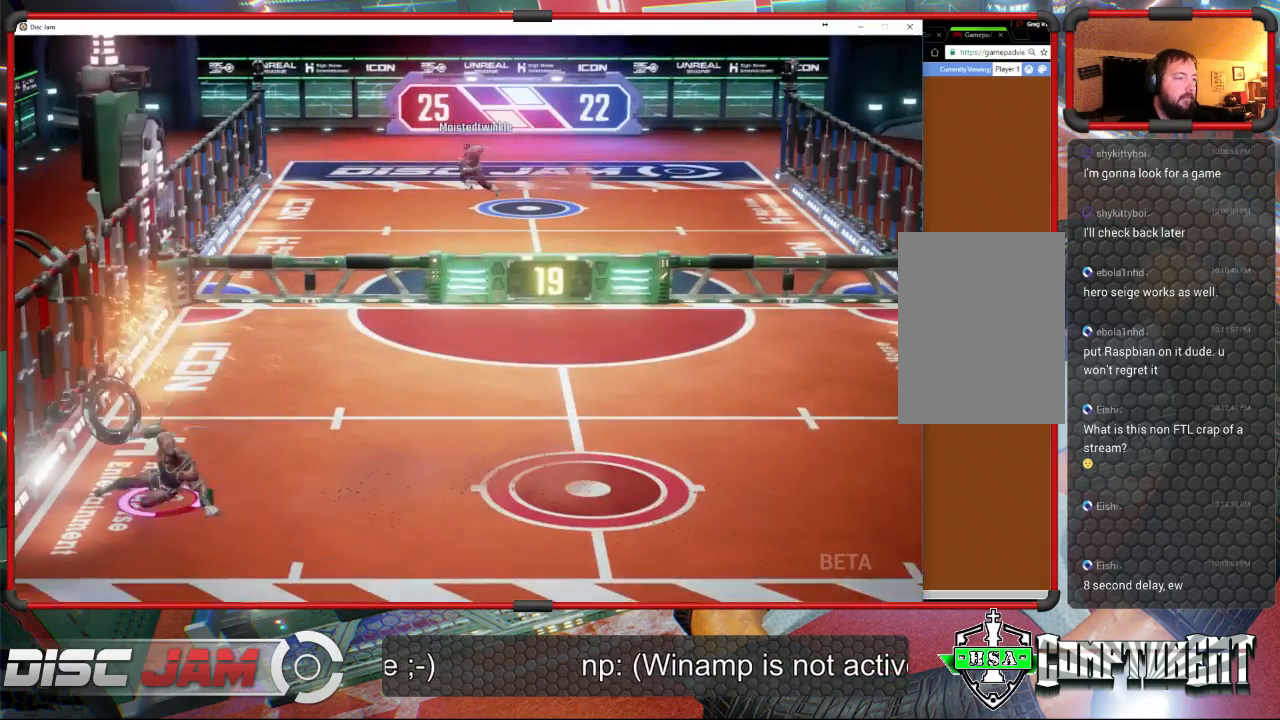
{"buttons": ["A", "L3"], "left_stick": "up", "events": [[133, "A", "down"], [267, "L3", "down"], [433, "left_stick", "up"]]}
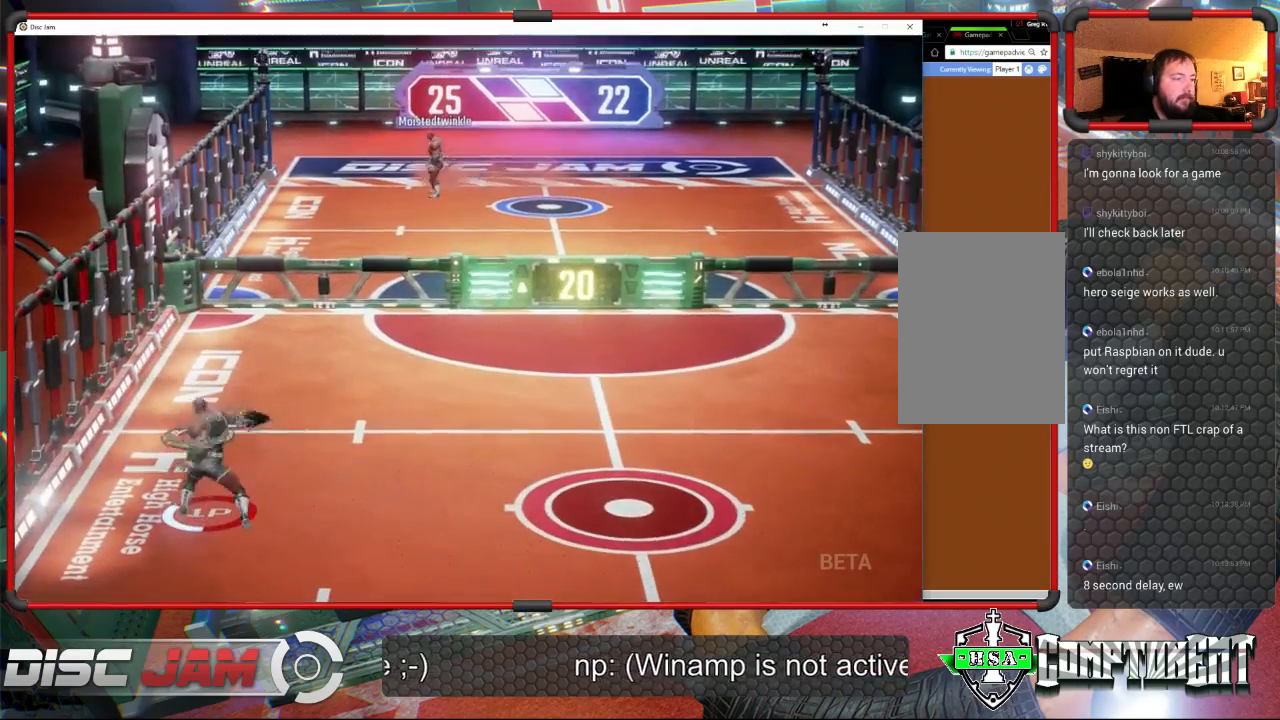
{"buttons": ["A", "L3"], "left_stick": "up-left", "events": [[400, "left_stick", "up-left"]]}
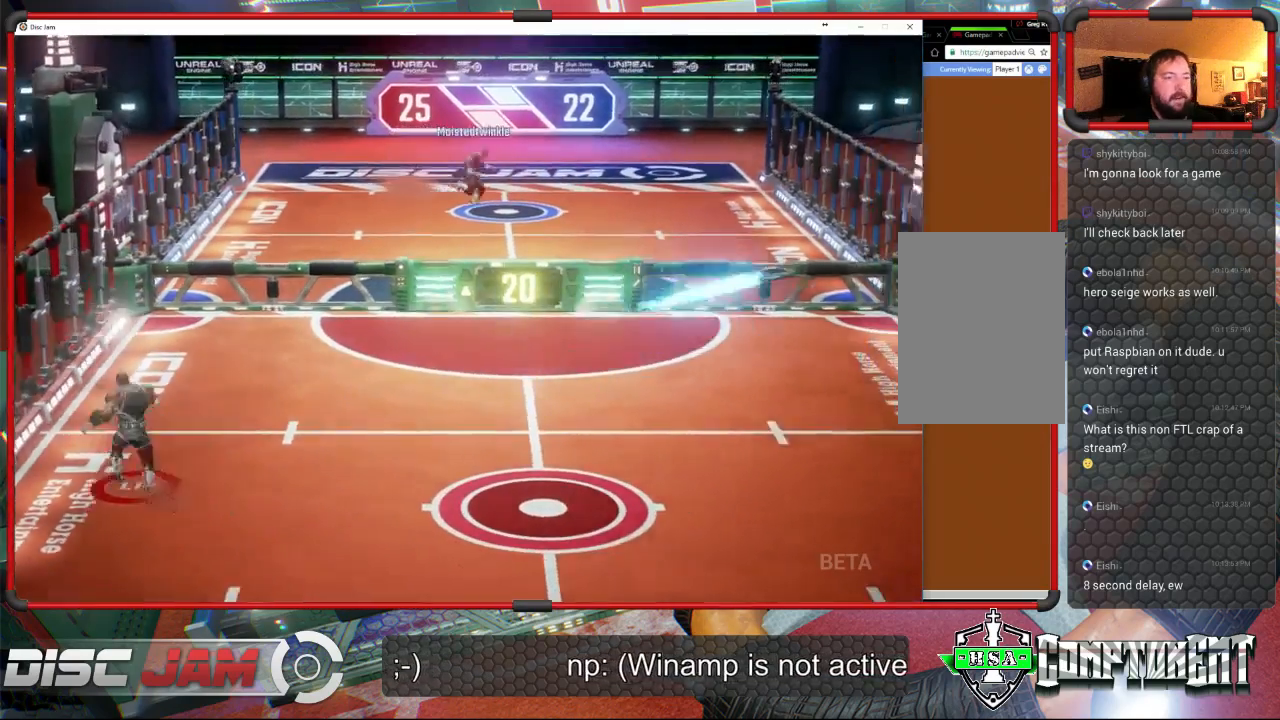
{"buttons": [], "left_stick": "down-right", "events": [[67, "L3", "up"], [233, "A", "up"], [267, "left_stick", "down"], [500, "left_stick", "down-right"]]}
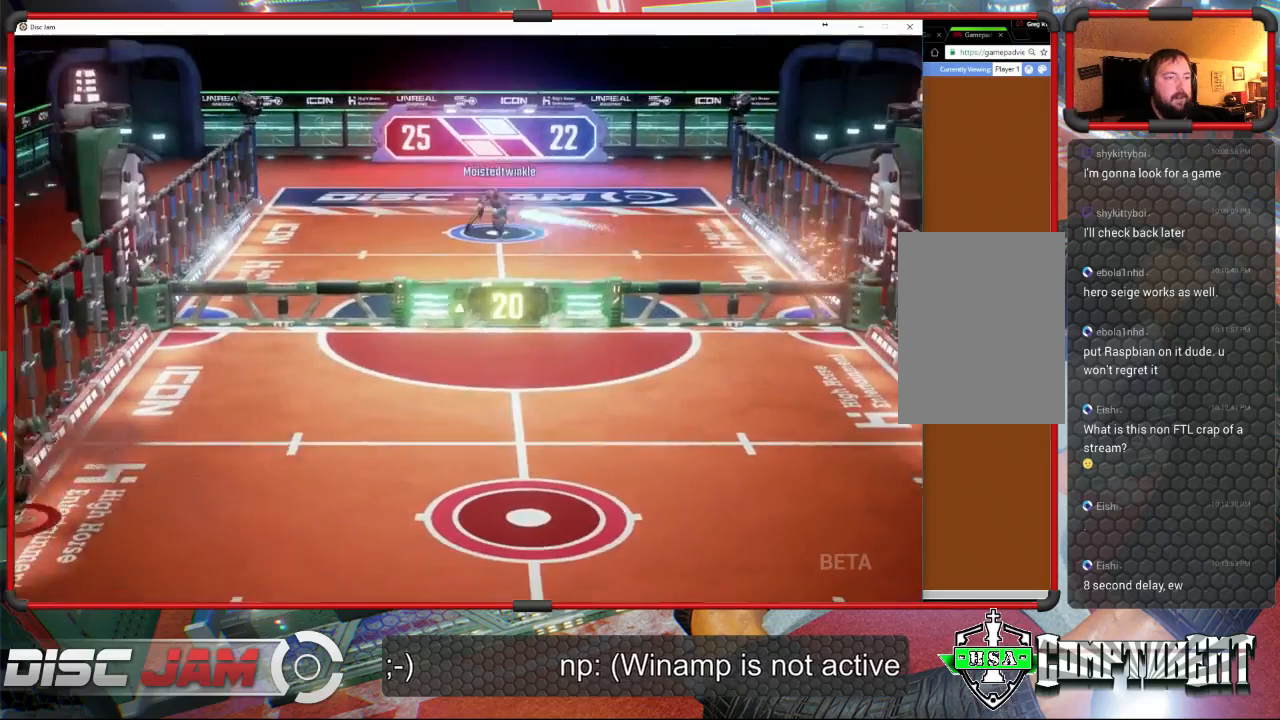
{"buttons": [], "left_stick": "right", "events": [[267, "left_stick", "right"]]}
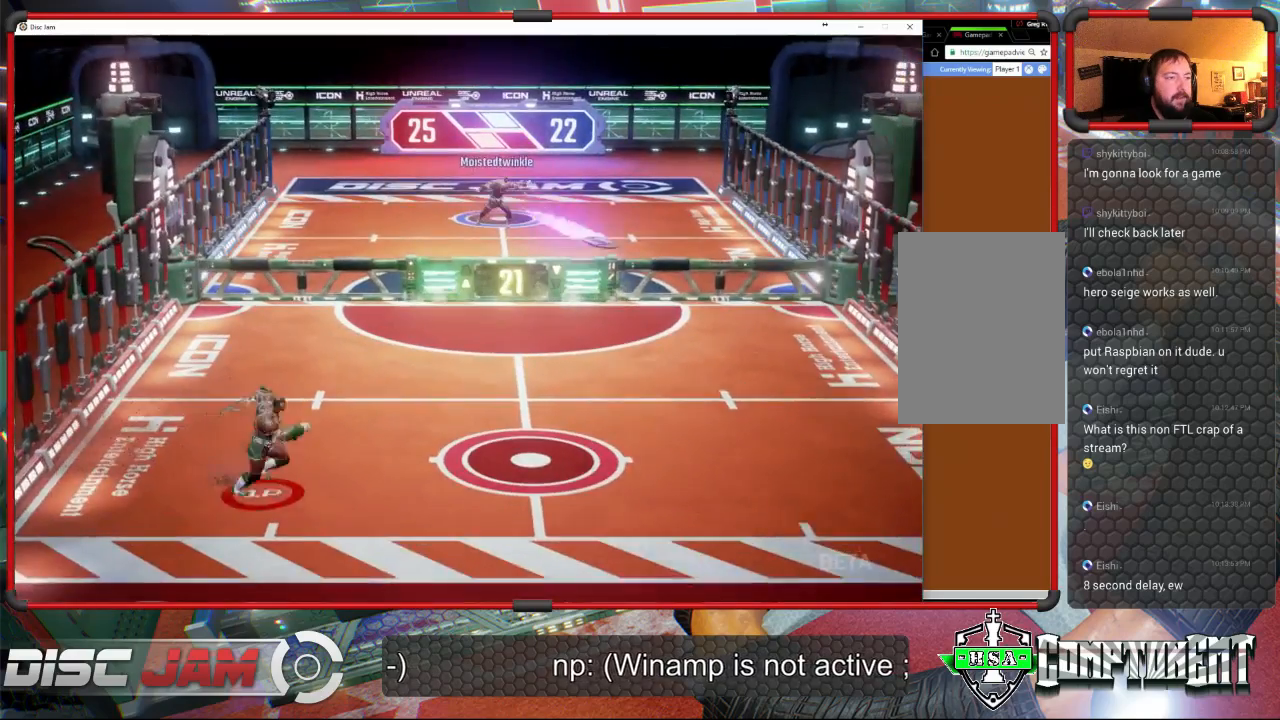
{"buttons": ["X"], "left_stick": "down-right", "events": [[233, "X", "down"], [300, "left_stick", "down-right"]]}
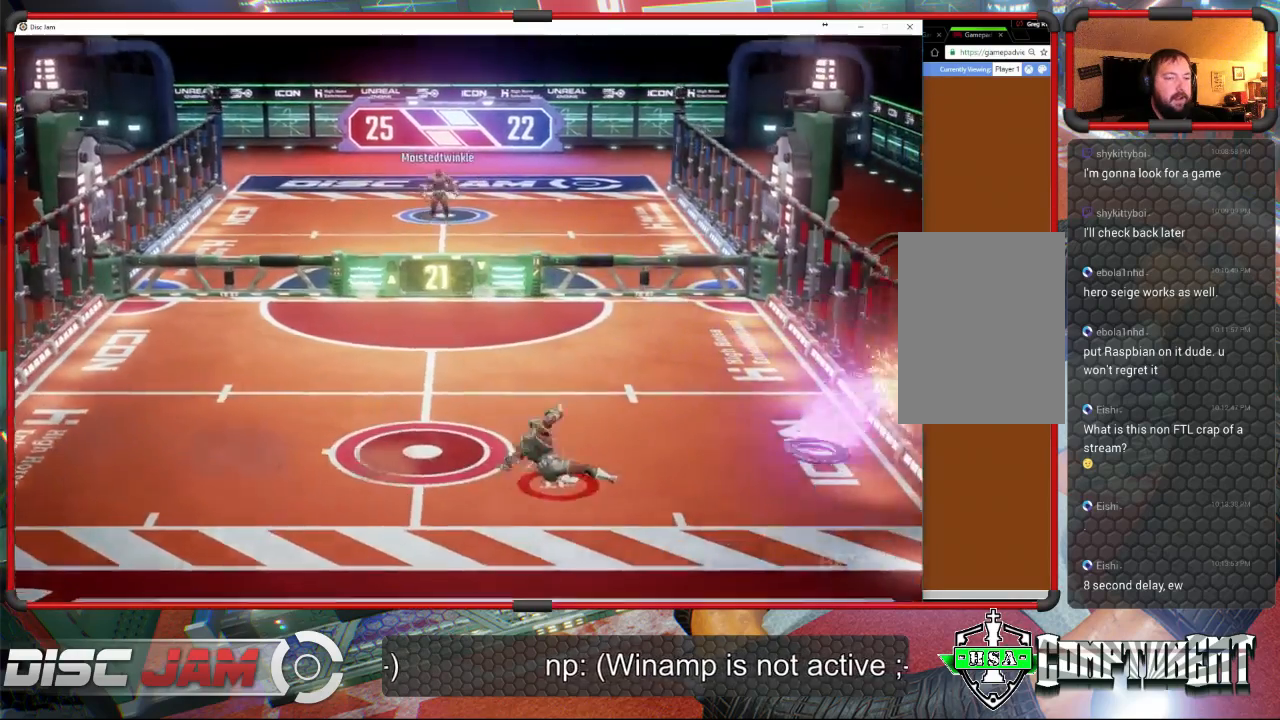
{"buttons": ["DPAD_UP"], "left_stick": "center", "events": [[233, "left_stick", "center"], [267, "X", "up"], [467, "DPAD_UP", "down"]]}
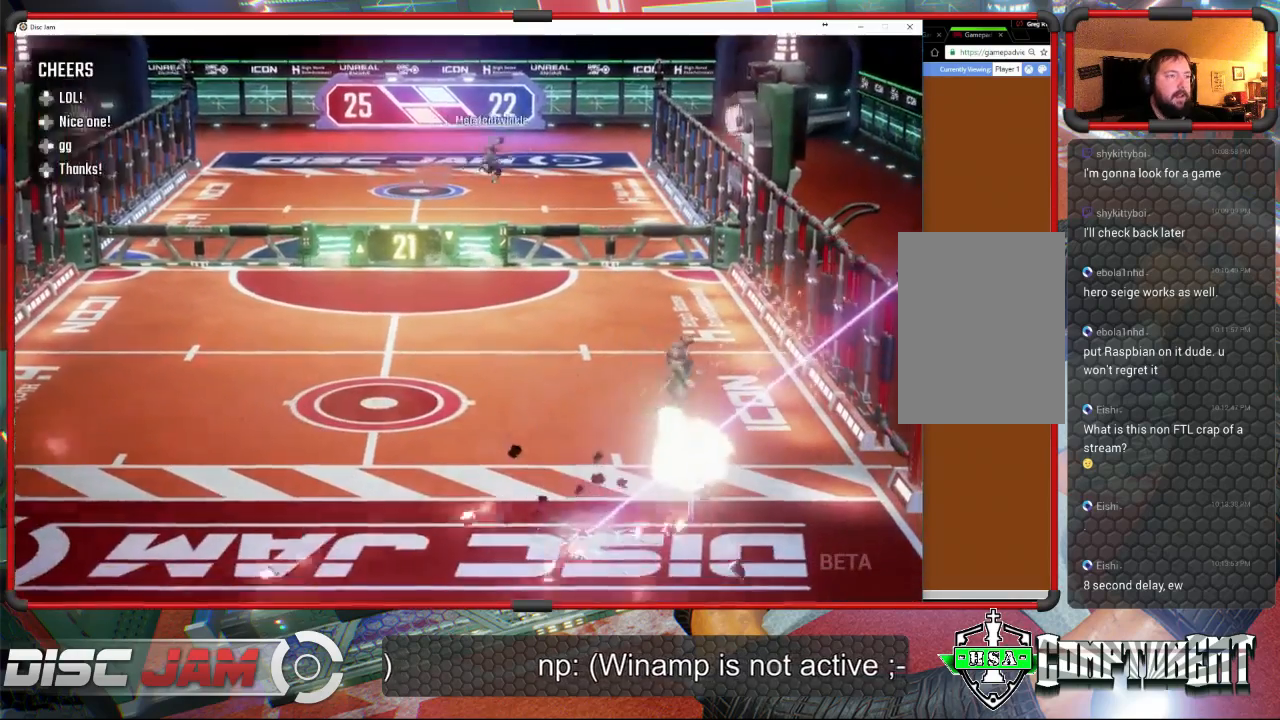
{"buttons": [], "left_stick": "center", "events": [[67, "DPAD_UP", "up"], [200, "DPAD_LEFT", "down"], [300, "DPAD_LEFT", "up"]]}
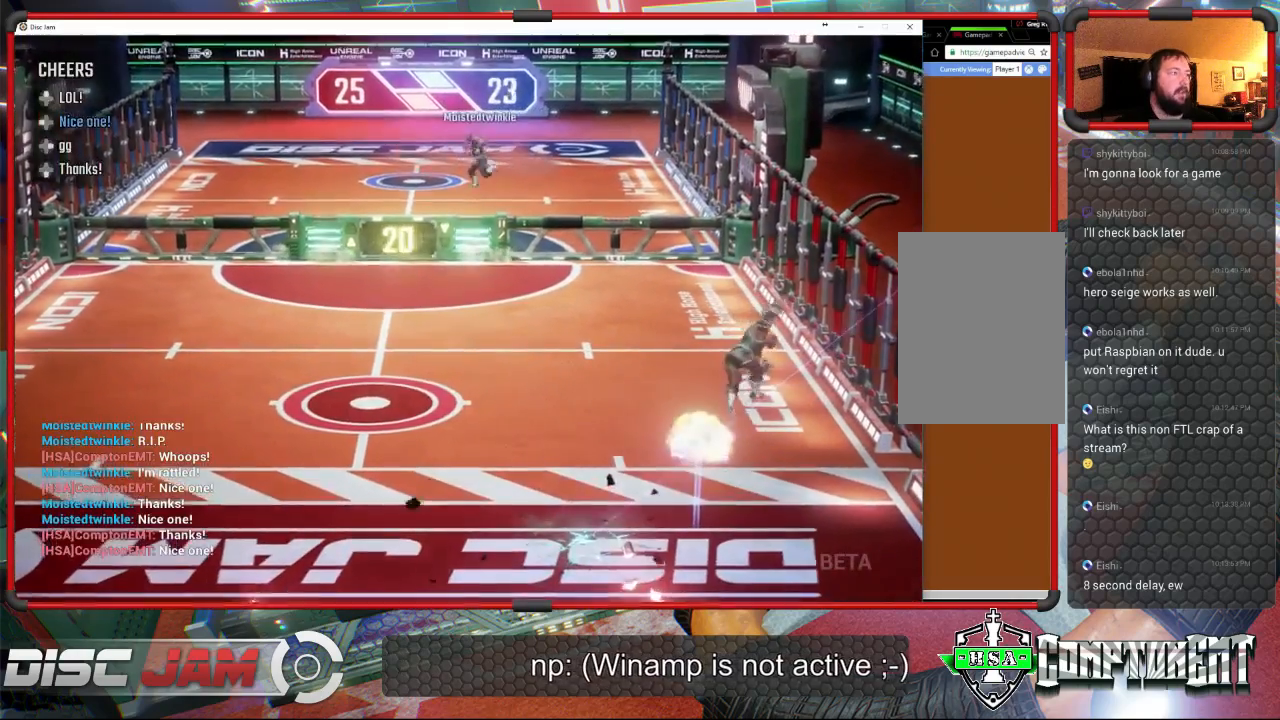
{"buttons": [], "left_stick": "center", "events": []}
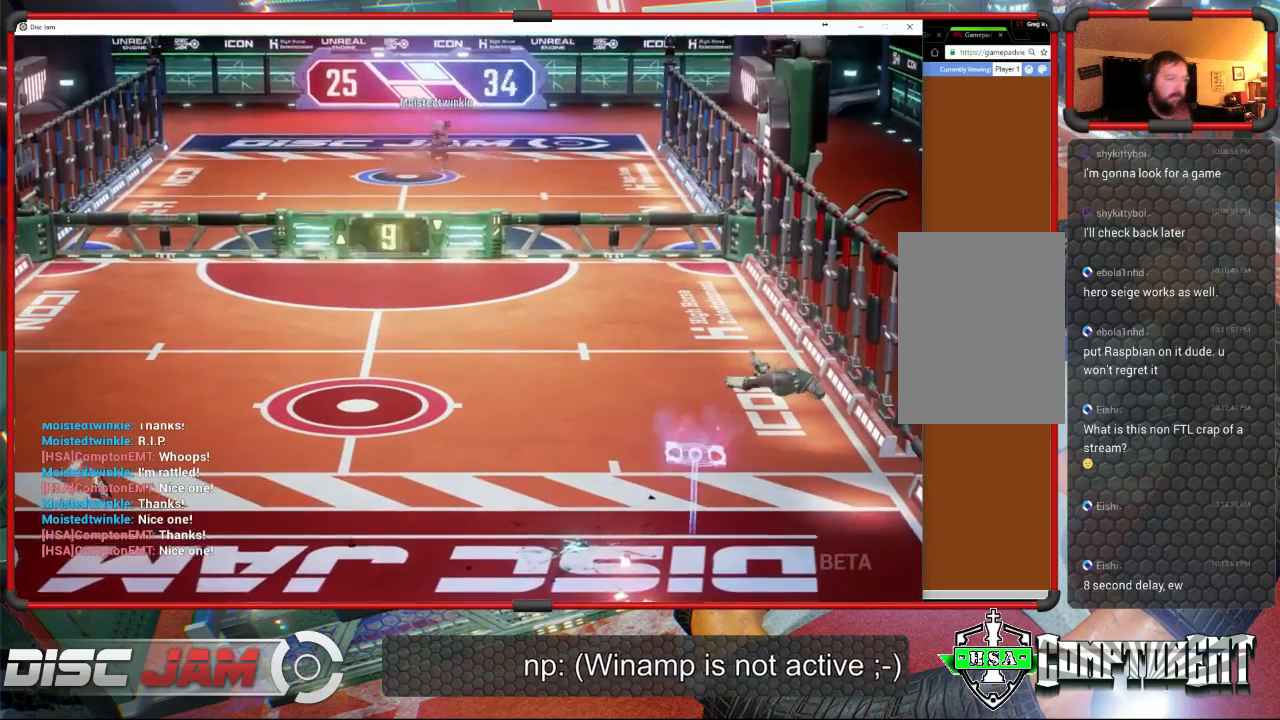
{"buttons": [], "left_stick": "center", "events": []}
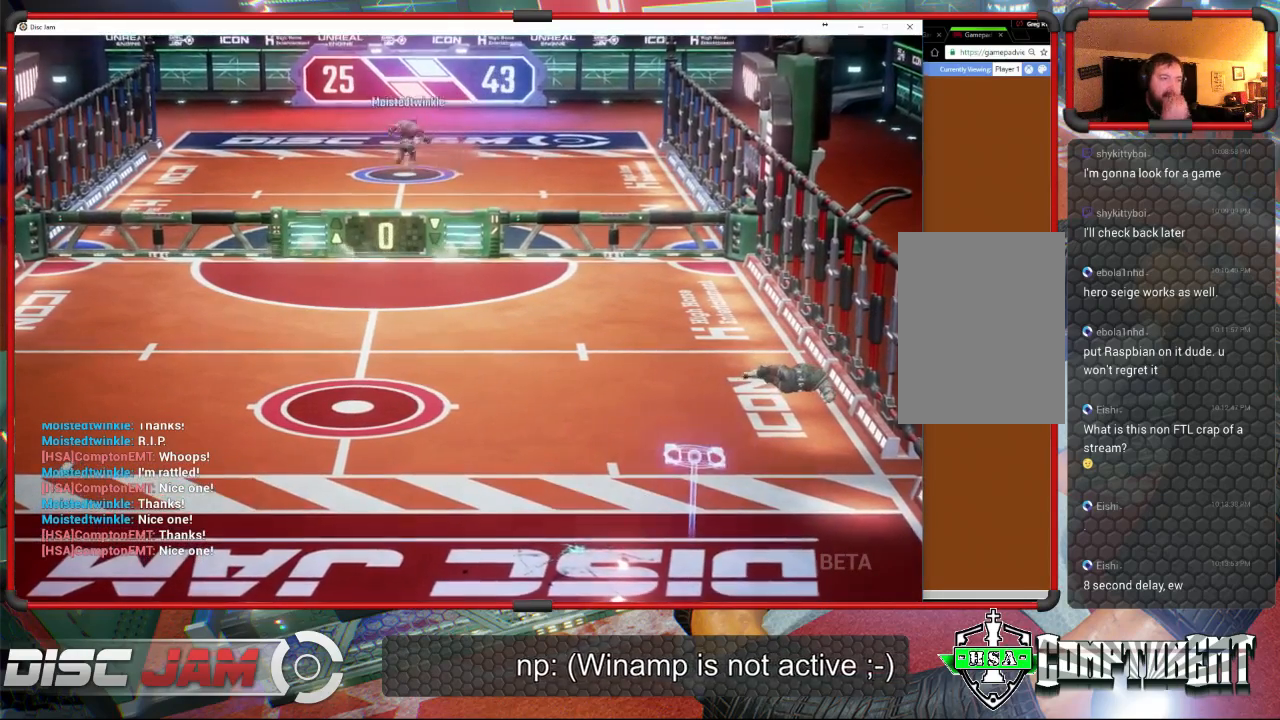
{"buttons": [], "left_stick": "center", "events": []}
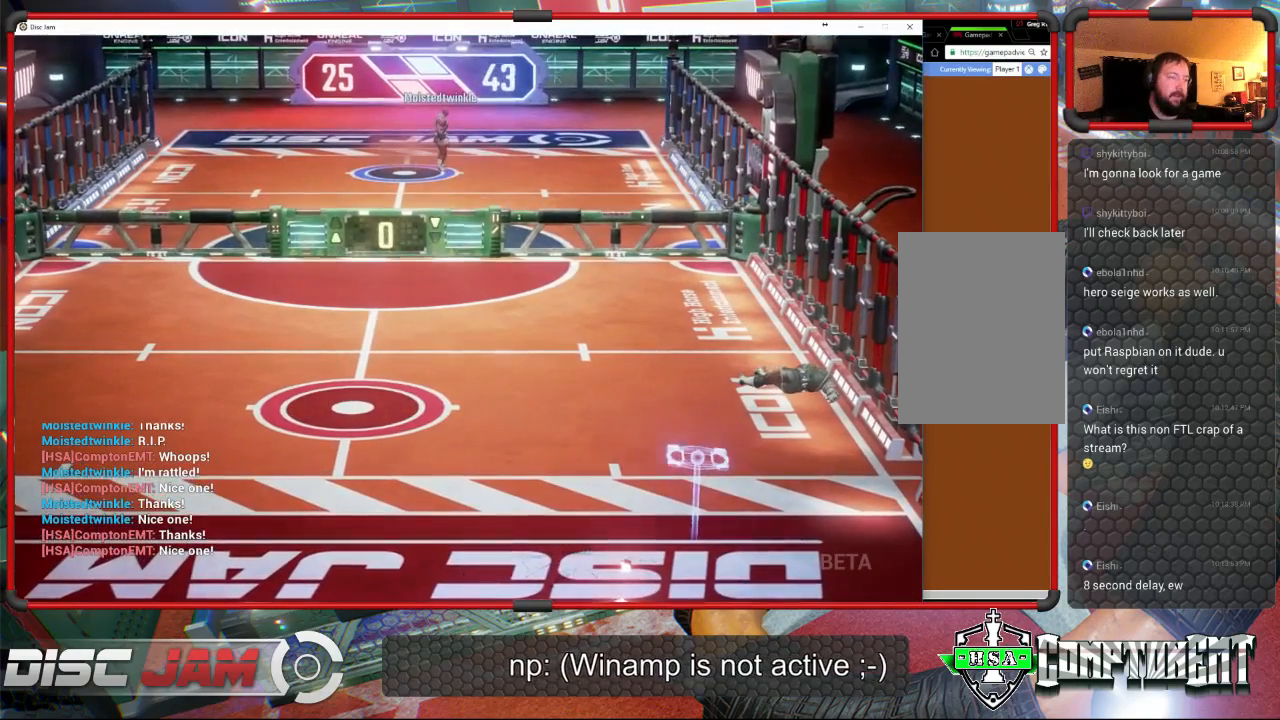
{"buttons": ["A"], "left_stick": "center", "events": [[167, "A", "down"]]}
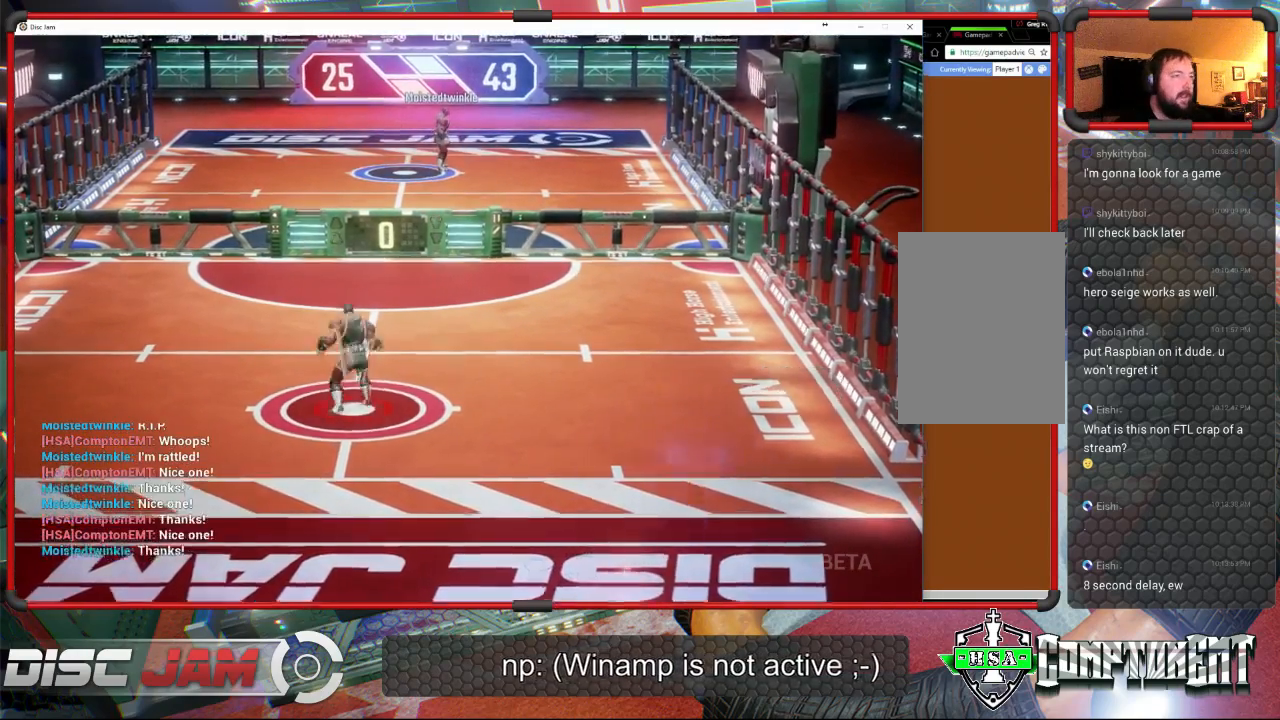
{"buttons": [], "left_stick": "center", "events": [[100, "A", "up"]]}